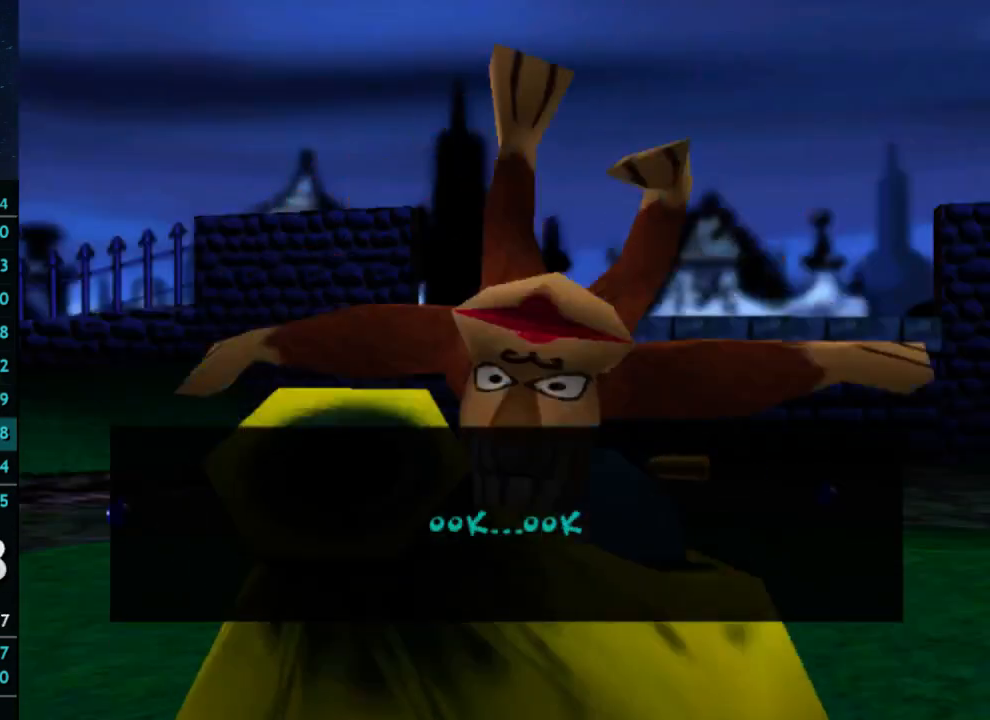
Gameplay with a controller (Xbox layout); each line is a JSON object with the inputs held at the frame after it. "button_events" lists button changes between this image and that frame as [ms after this image, input, new state], when the widget could be followed in between (sticks are given only as held states). Not read: L3 R3.
{"buttons": ["A"], "left_stick": "right", "right_stick": "center", "button_events": [[133, "A", "up"], [333, "A", "down"]]}
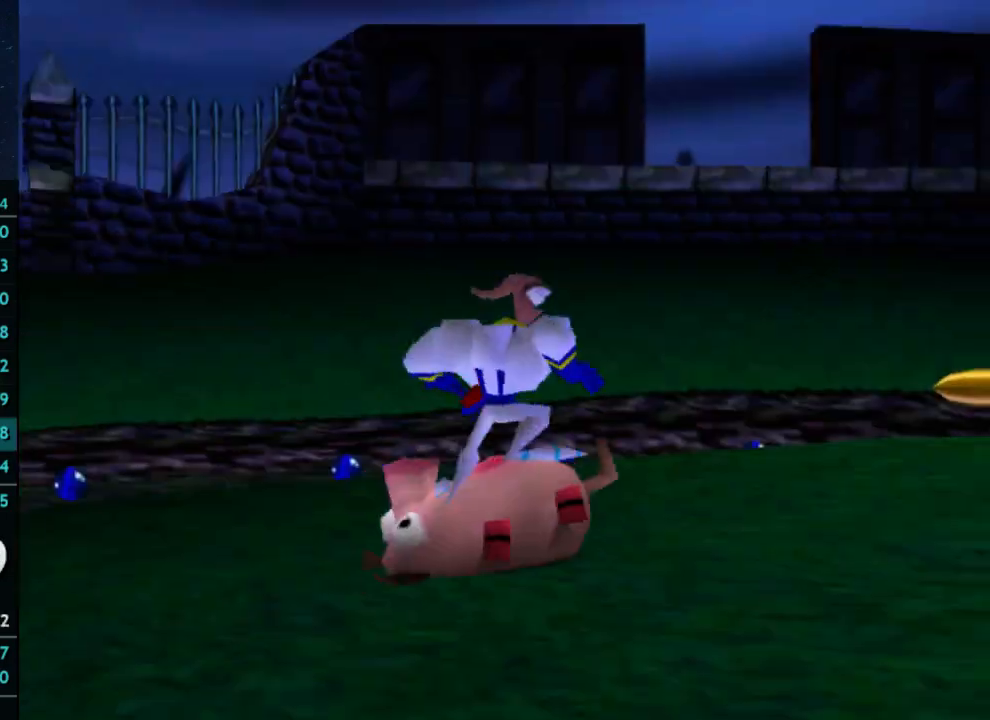
{"buttons": ["L1"], "left_stick": "down-right", "right_stick": "center", "button_events": [[33, "A", "up"], [467, "L1", "down"]]}
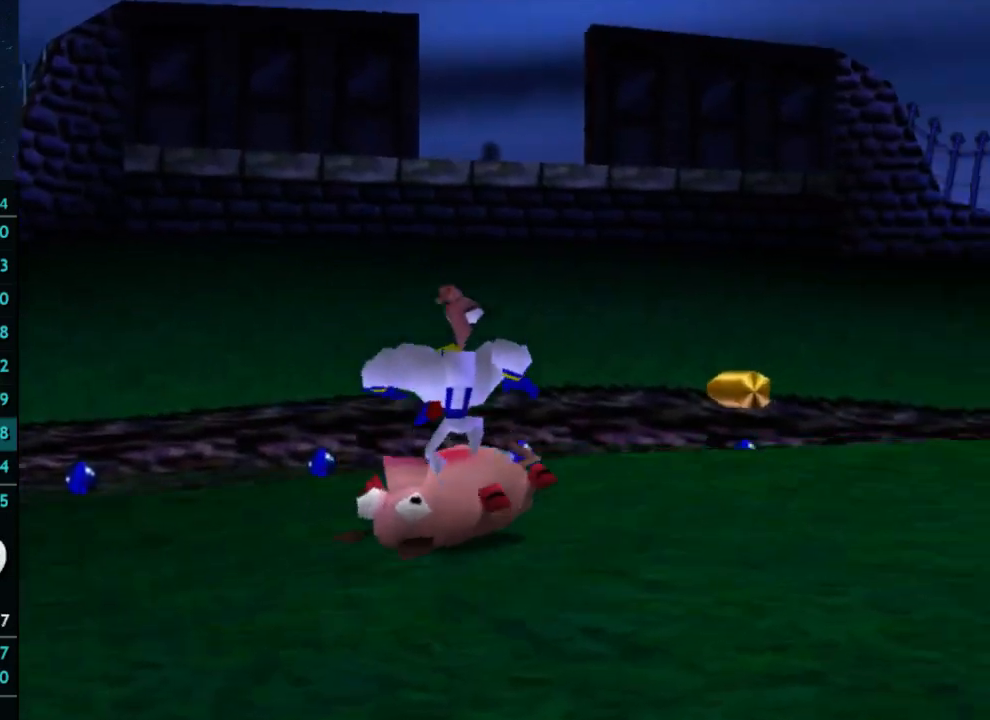
{"buttons": [], "left_stick": "right", "right_stick": "center", "button_events": [[67, "L1", "up"], [167, "L1", "down"], [267, "L1", "up"]]}
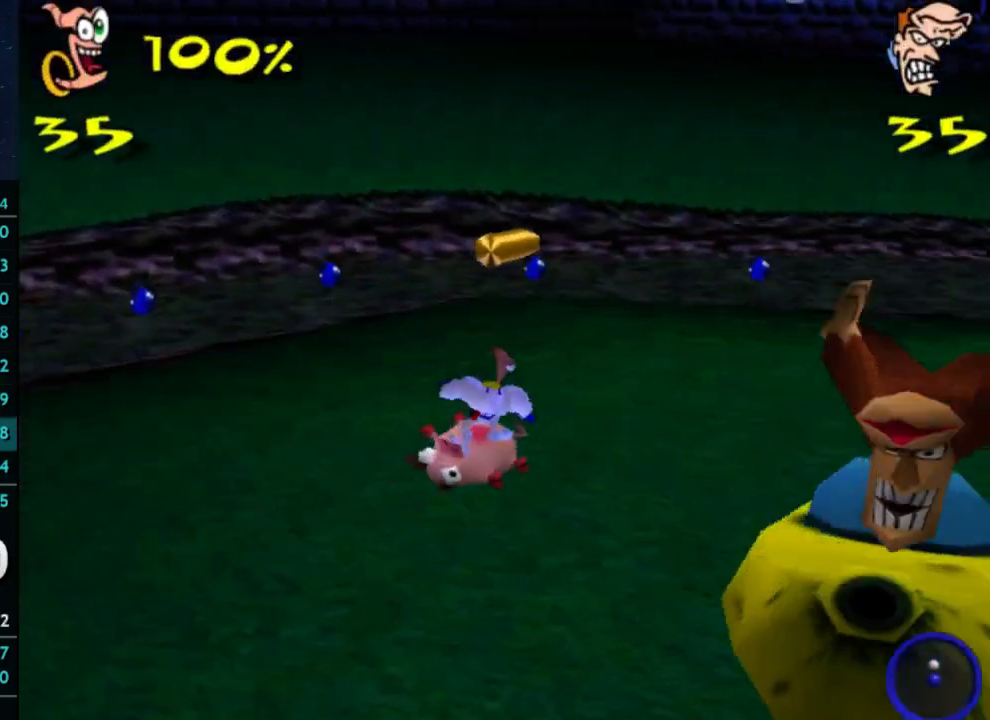
{"buttons": [], "left_stick": "up", "right_stick": "center", "button_events": []}
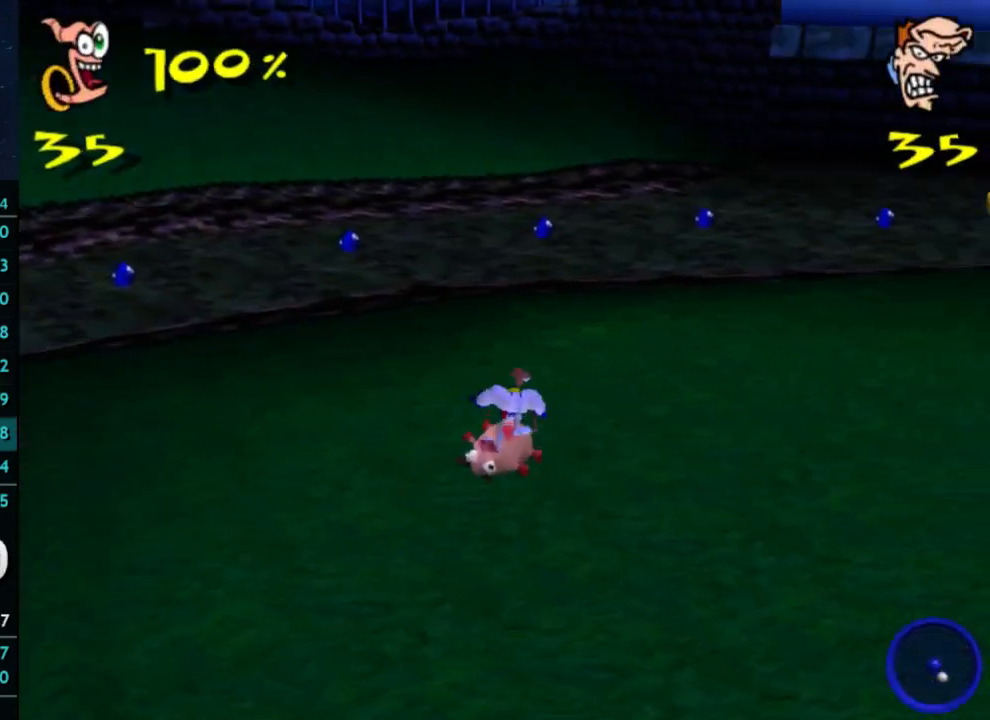
{"buttons": [], "left_stick": "up-right", "right_stick": "center", "button_events": []}
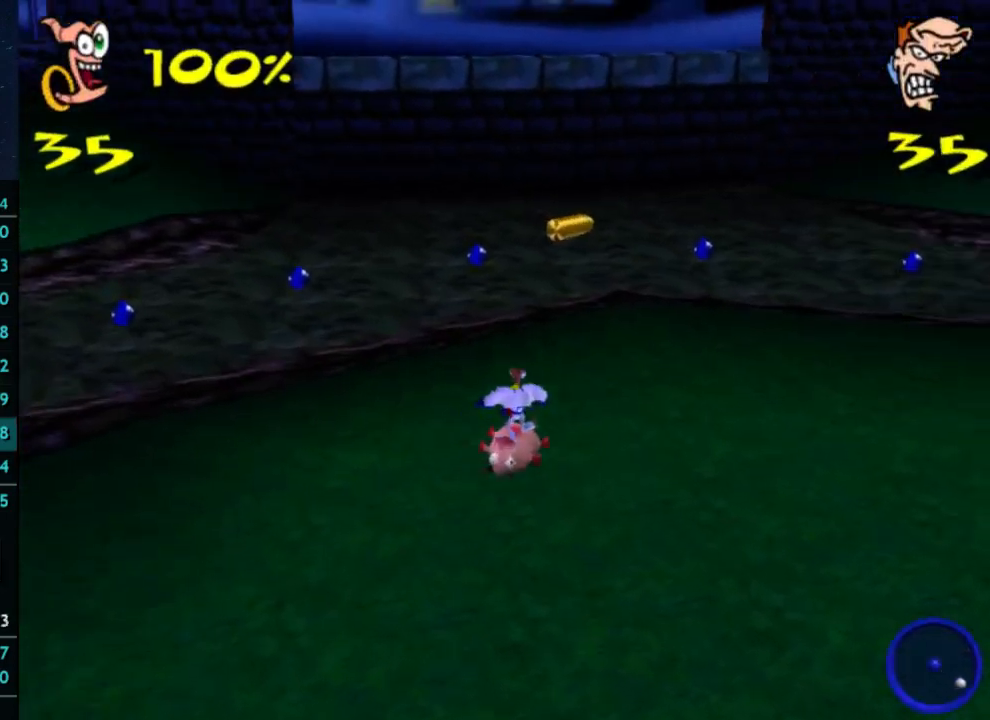
{"buttons": [], "left_stick": "up", "right_stick": "center", "button_events": []}
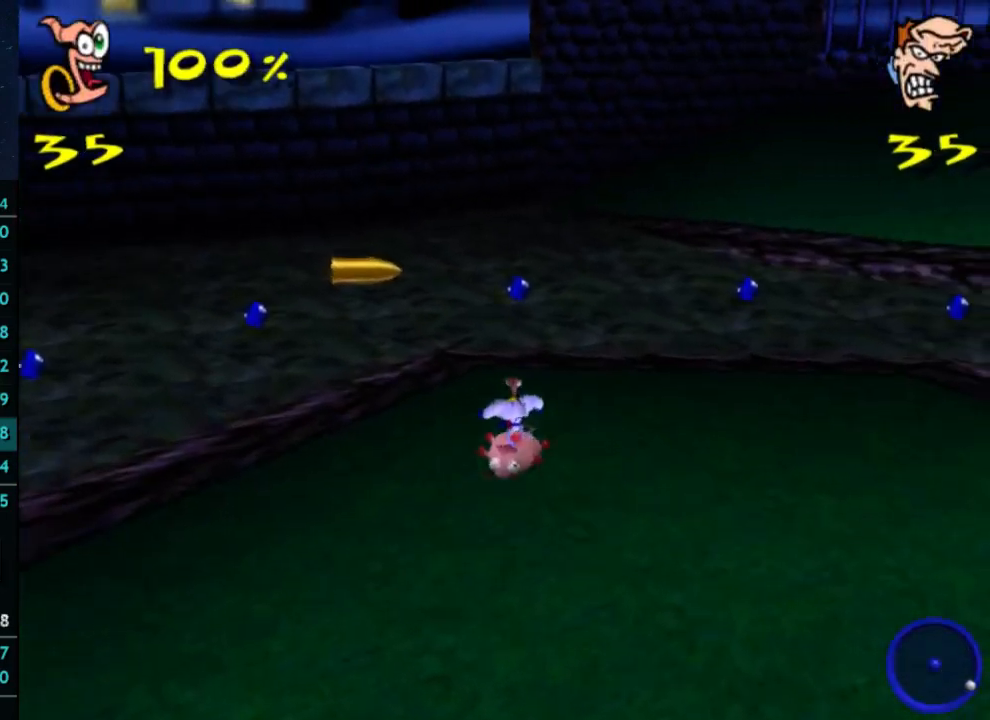
{"buttons": [], "left_stick": "up-left", "right_stick": "center", "button_events": []}
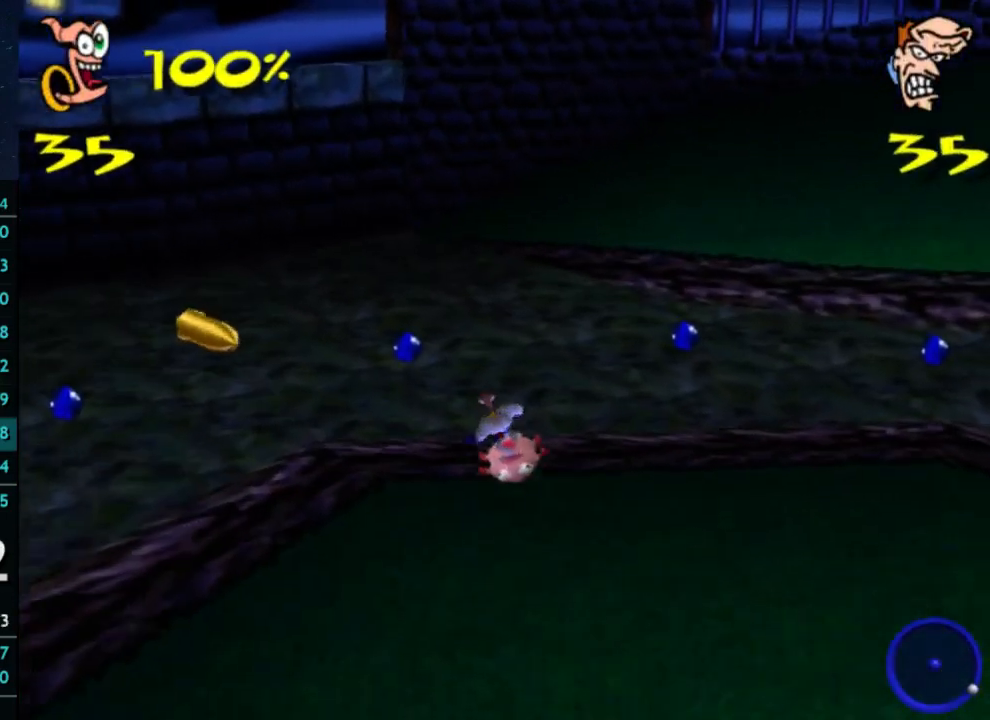
{"buttons": [], "left_stick": "down-left", "right_stick": "center", "button_events": []}
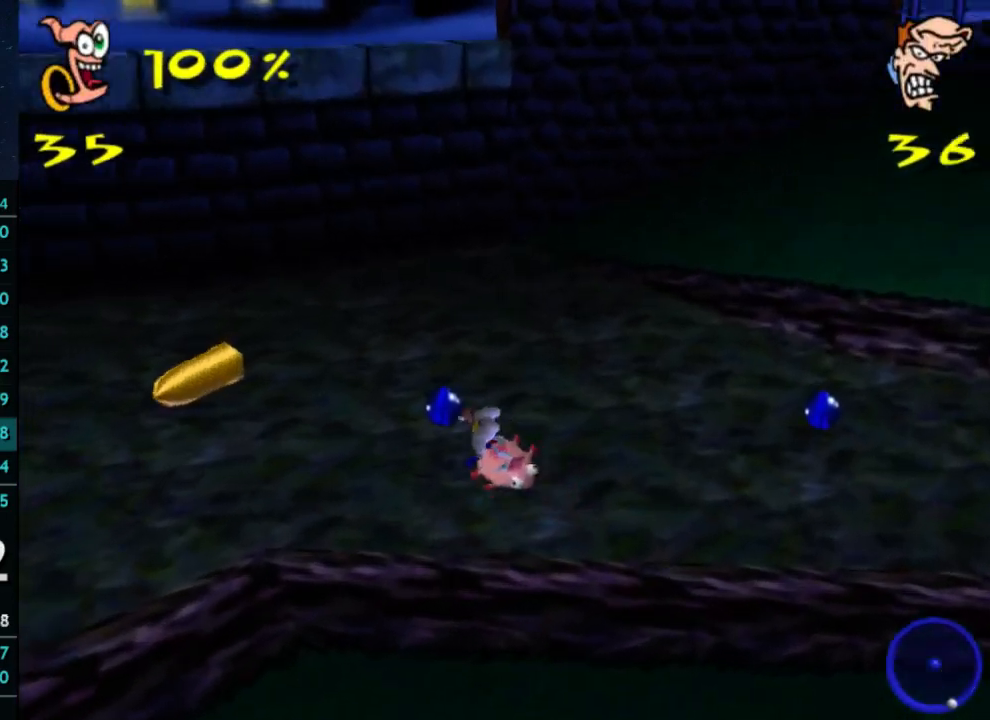
{"buttons": [], "left_stick": "up", "right_stick": "center", "button_events": []}
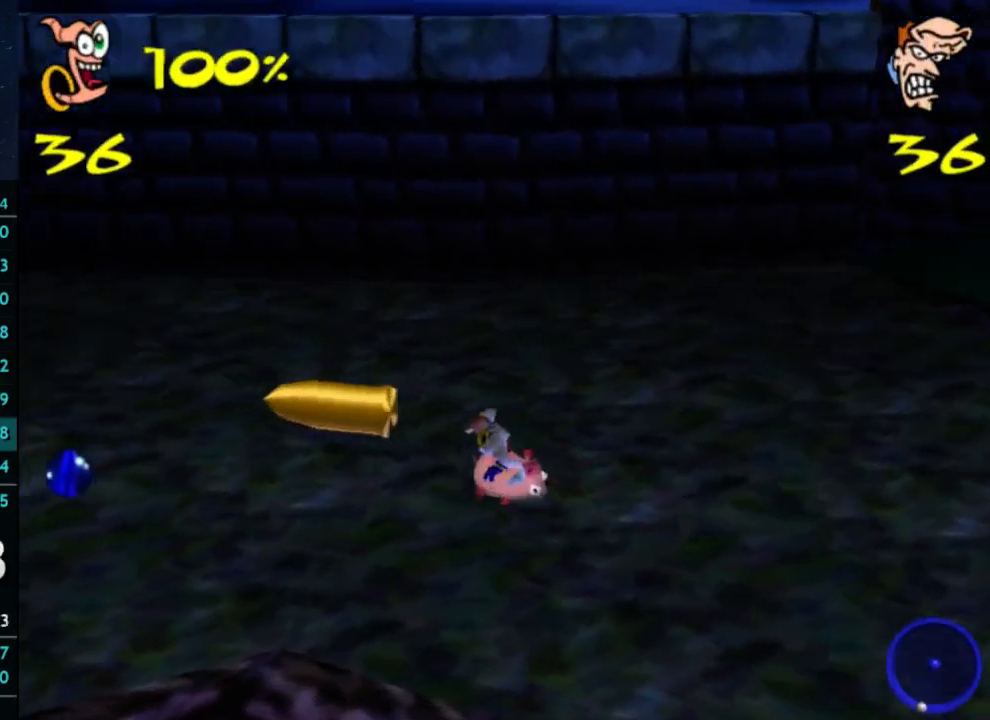
{"buttons": [], "left_stick": "center", "right_stick": "center", "button_events": []}
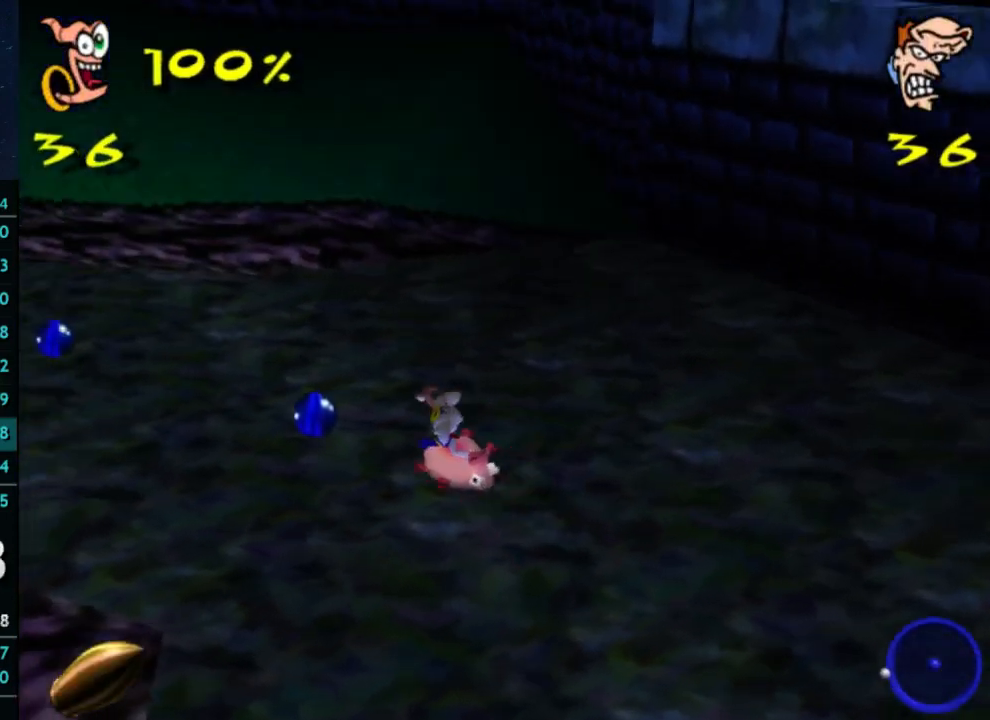
{"buttons": [], "left_stick": "up-right", "right_stick": "center", "button_events": []}
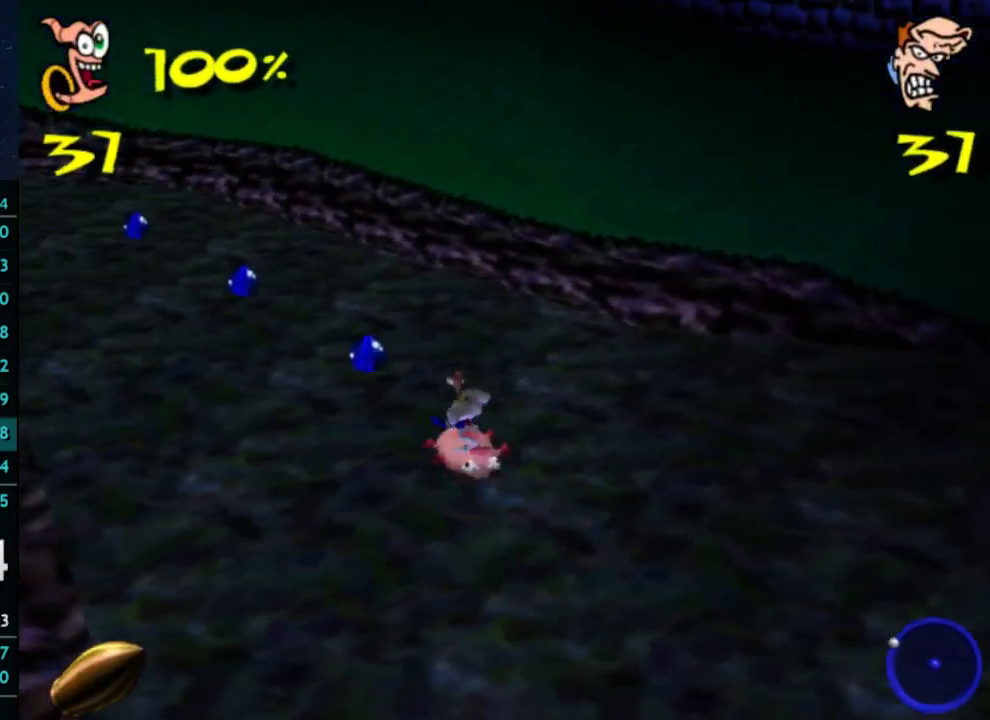
{"buttons": [], "left_stick": "up-left", "right_stick": "center", "button_events": []}
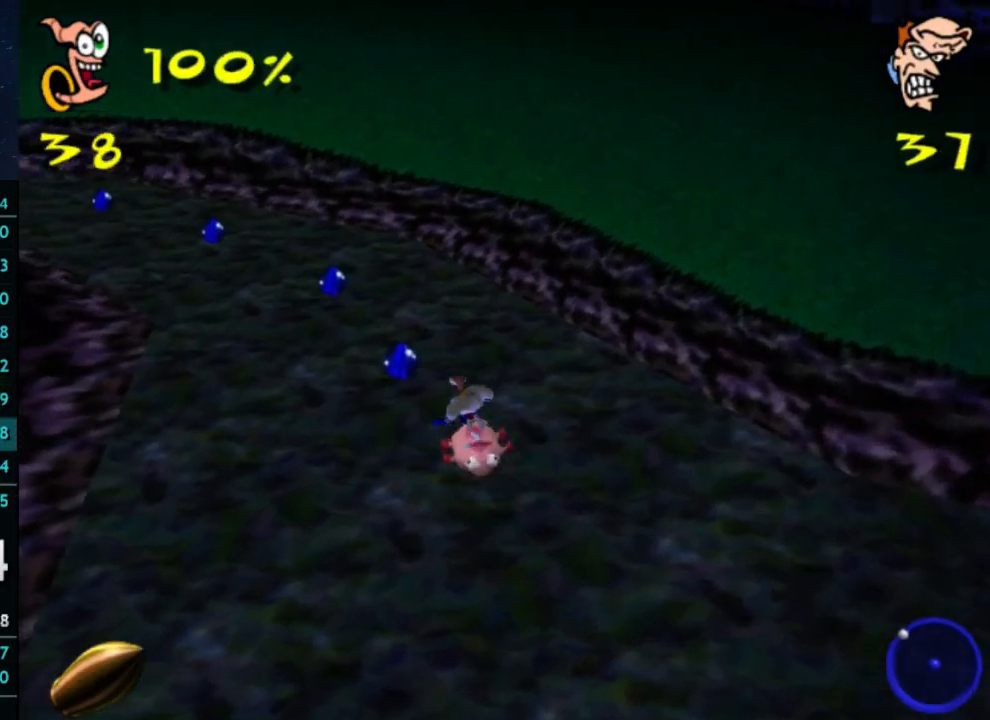
{"buttons": [], "left_stick": "up", "right_stick": "center", "button_events": []}
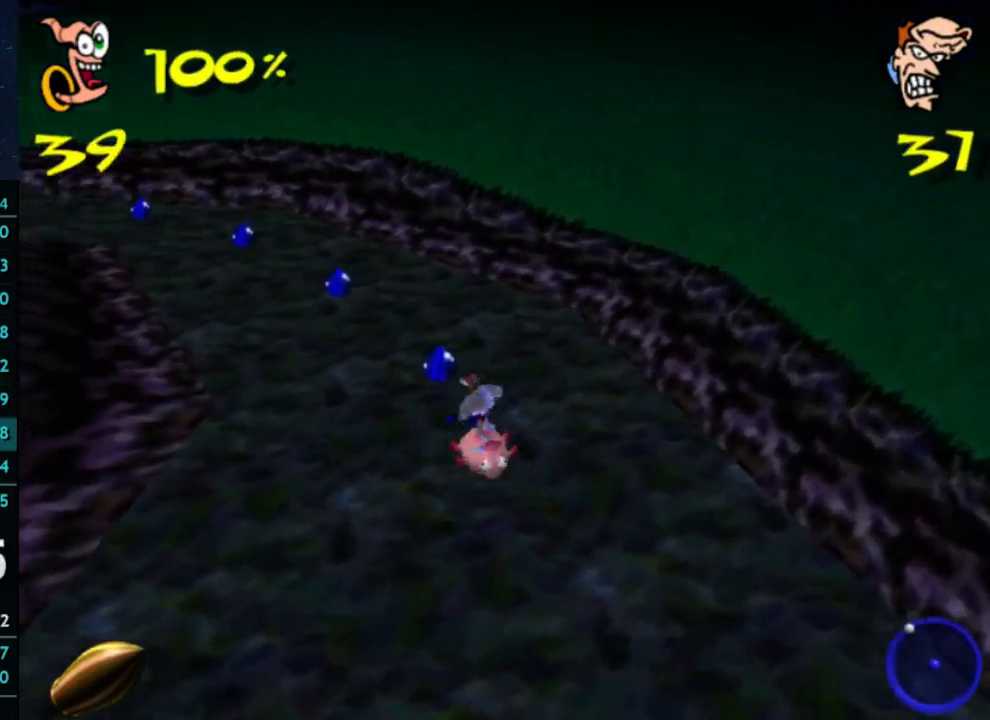
{"buttons": [], "left_stick": "up", "right_stick": "center", "button_events": []}
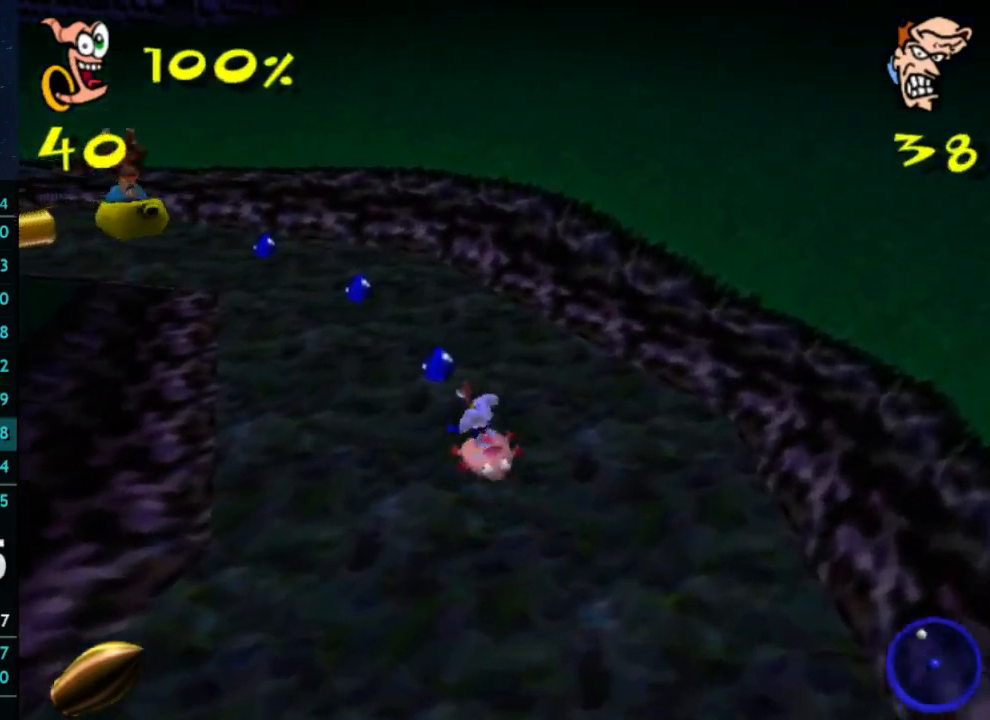
{"buttons": [], "left_stick": "up", "right_stick": "center", "button_events": []}
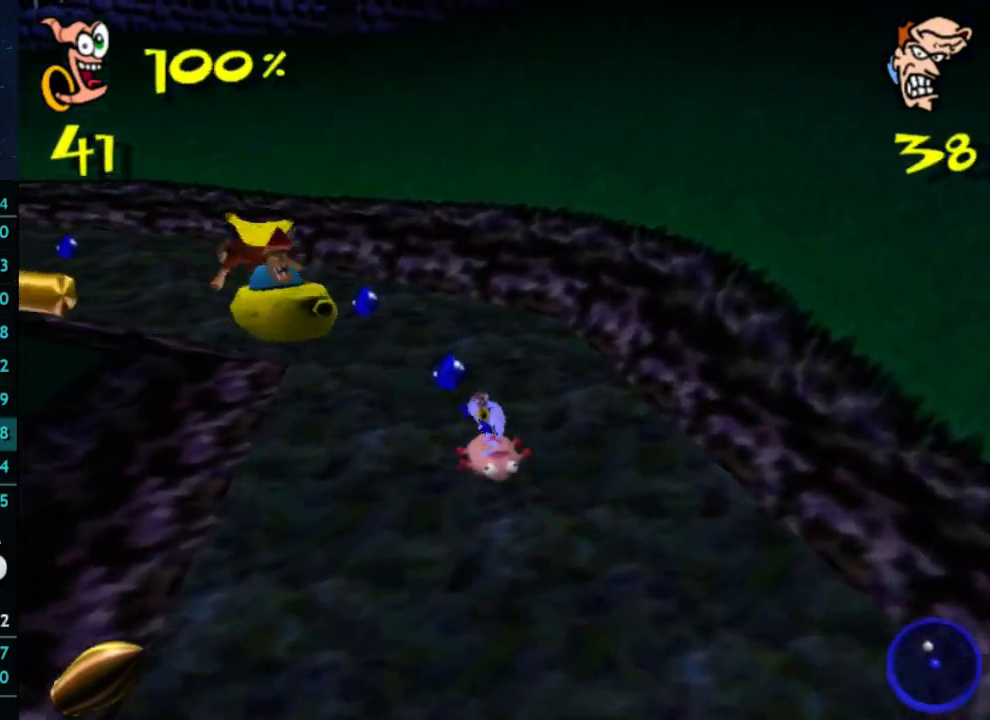
{"buttons": [], "left_stick": "up", "right_stick": "center", "button_events": []}
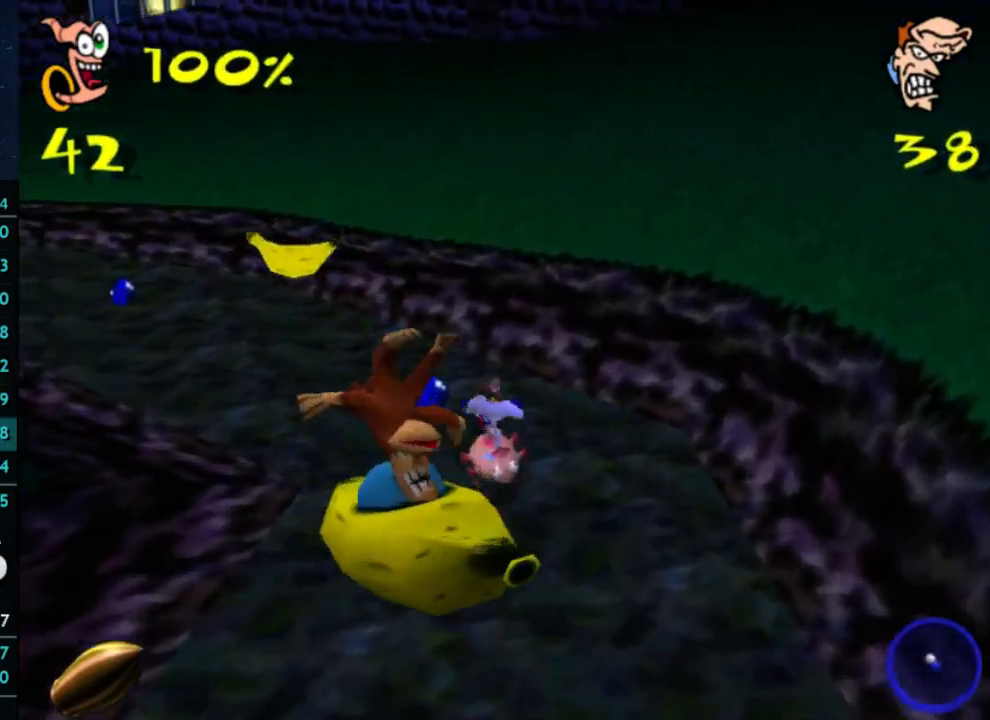
{"buttons": [], "left_stick": "left", "right_stick": "center", "button_events": []}
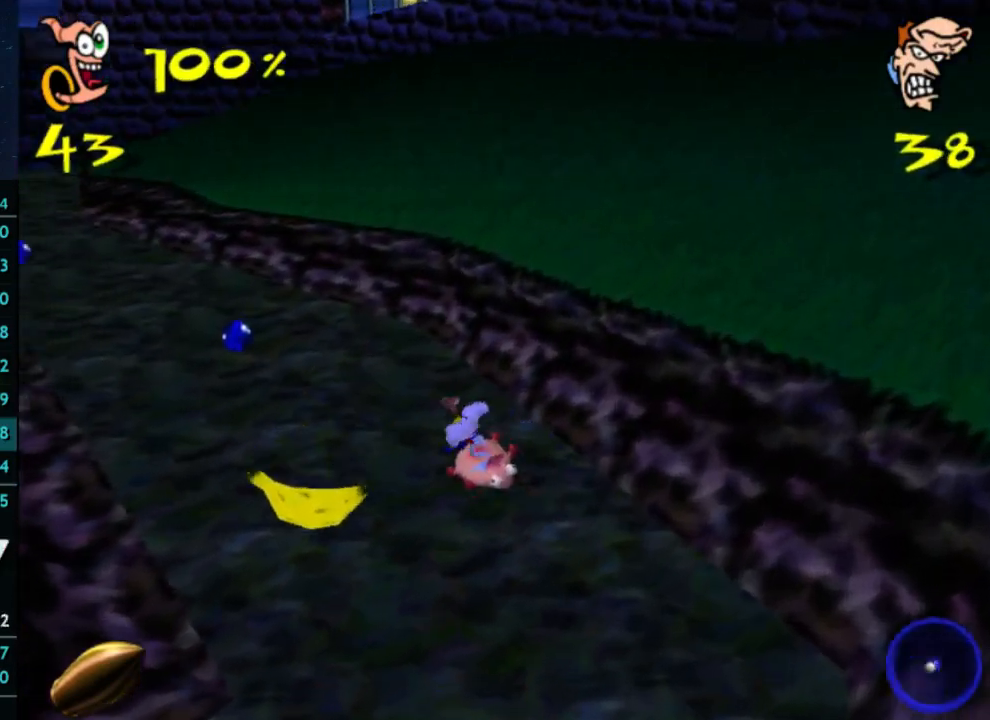
{"buttons": [], "left_stick": "right", "right_stick": "center", "button_events": []}
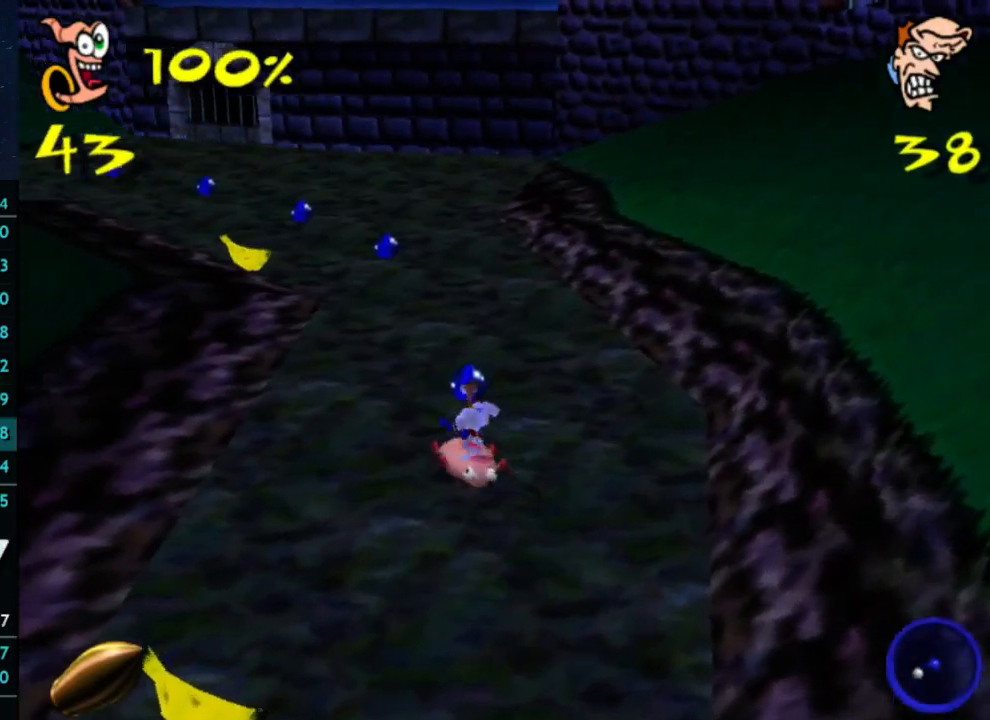
{"buttons": [], "left_stick": "up-left", "right_stick": "center", "button_events": []}
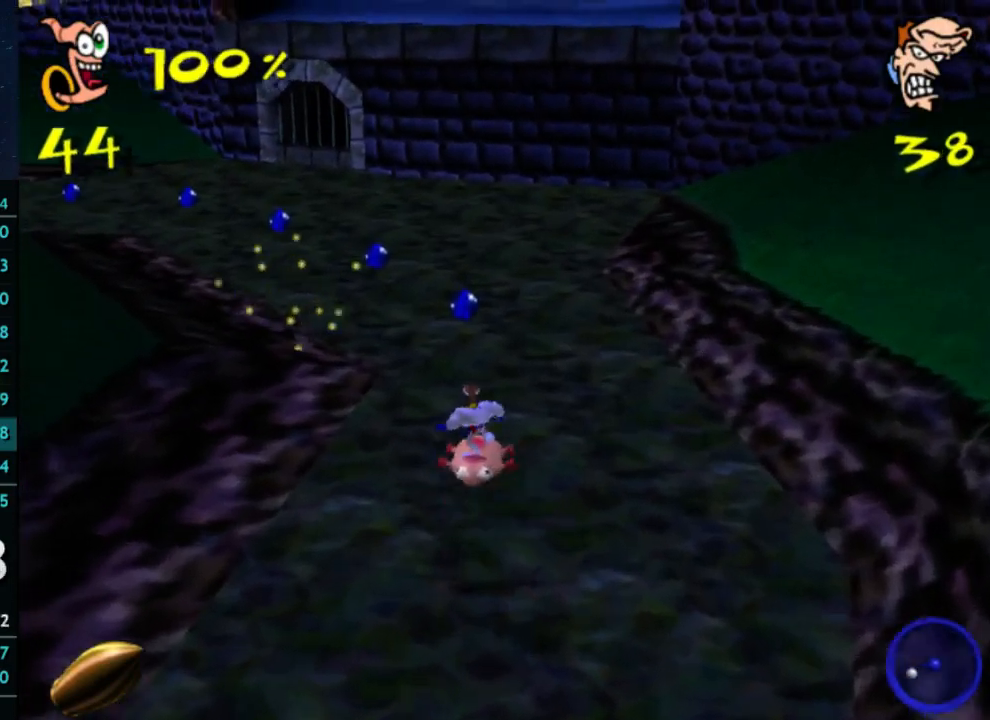
{"buttons": [], "left_stick": "up-left", "right_stick": "center", "button_events": []}
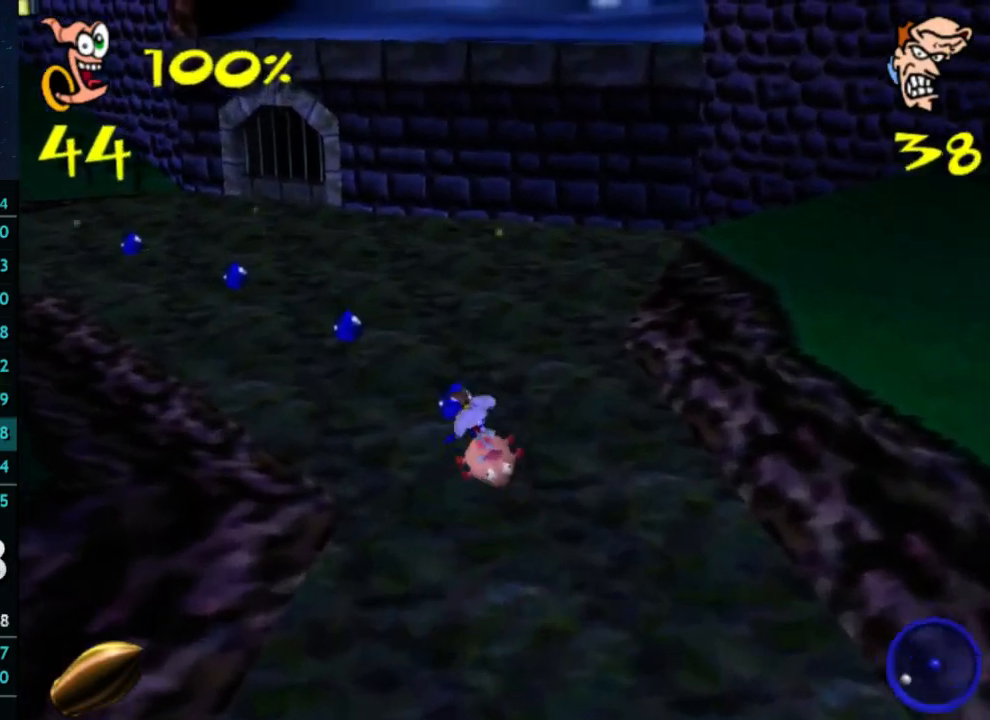
{"buttons": [], "left_stick": "up-right", "right_stick": "center", "button_events": []}
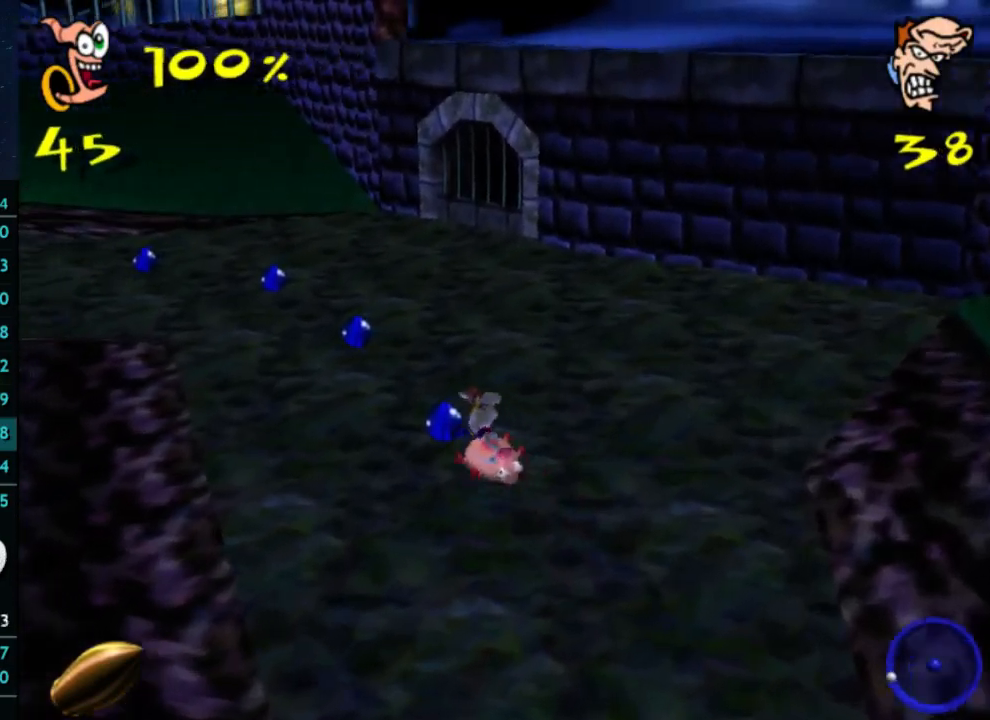
{"buttons": [], "left_stick": "up", "right_stick": "center", "button_events": []}
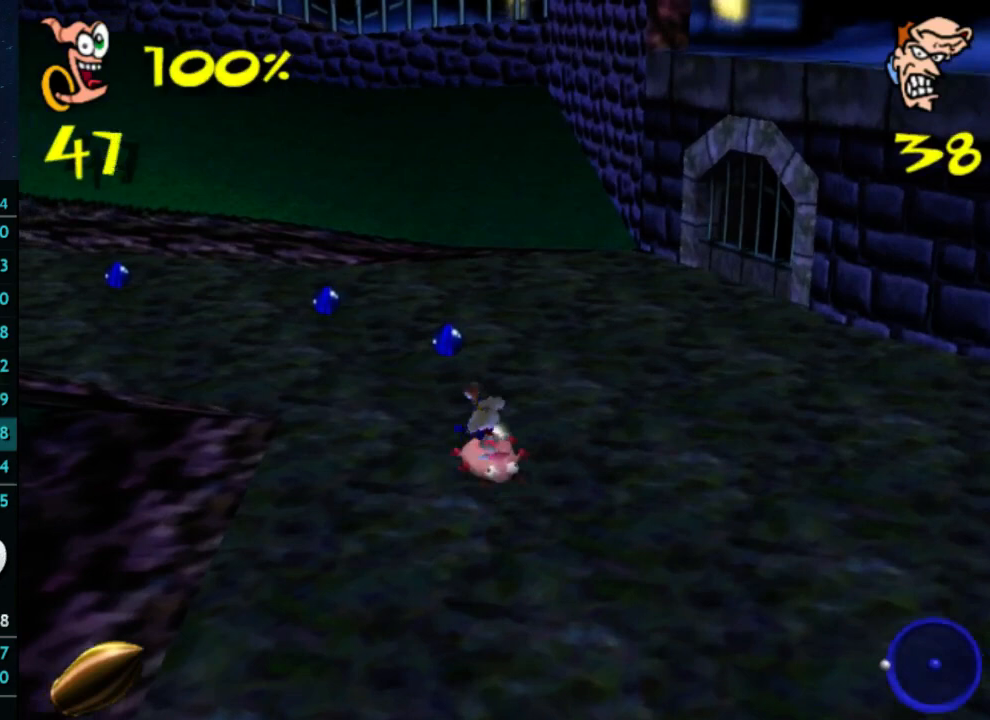
{"buttons": [], "left_stick": "up-left", "right_stick": "center", "button_events": []}
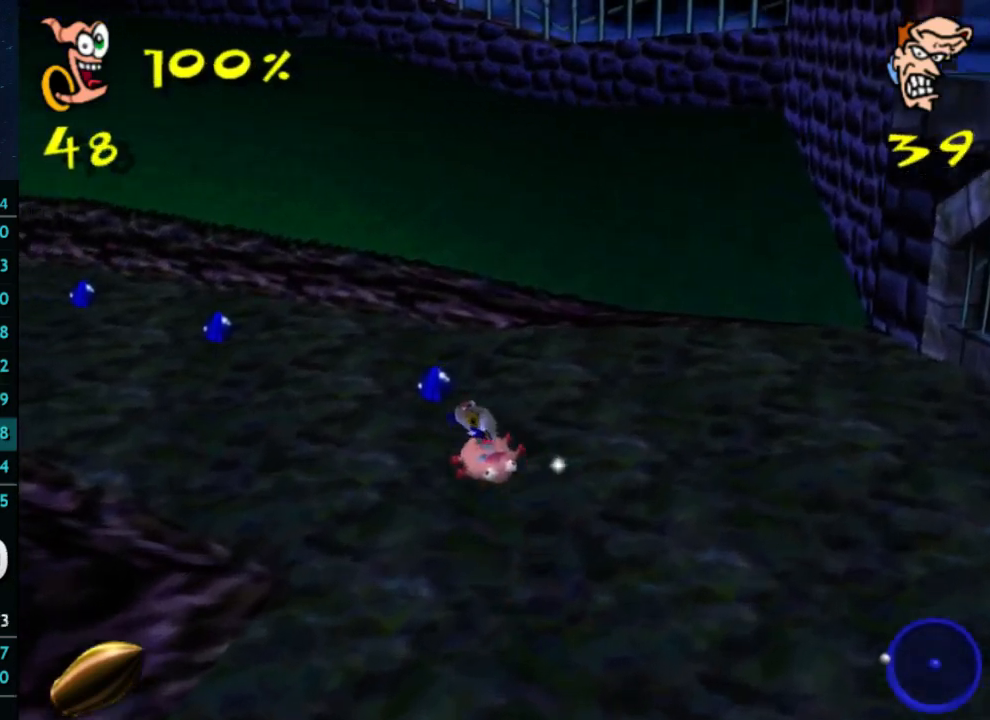
{"buttons": [], "left_stick": "up", "right_stick": "center", "button_events": []}
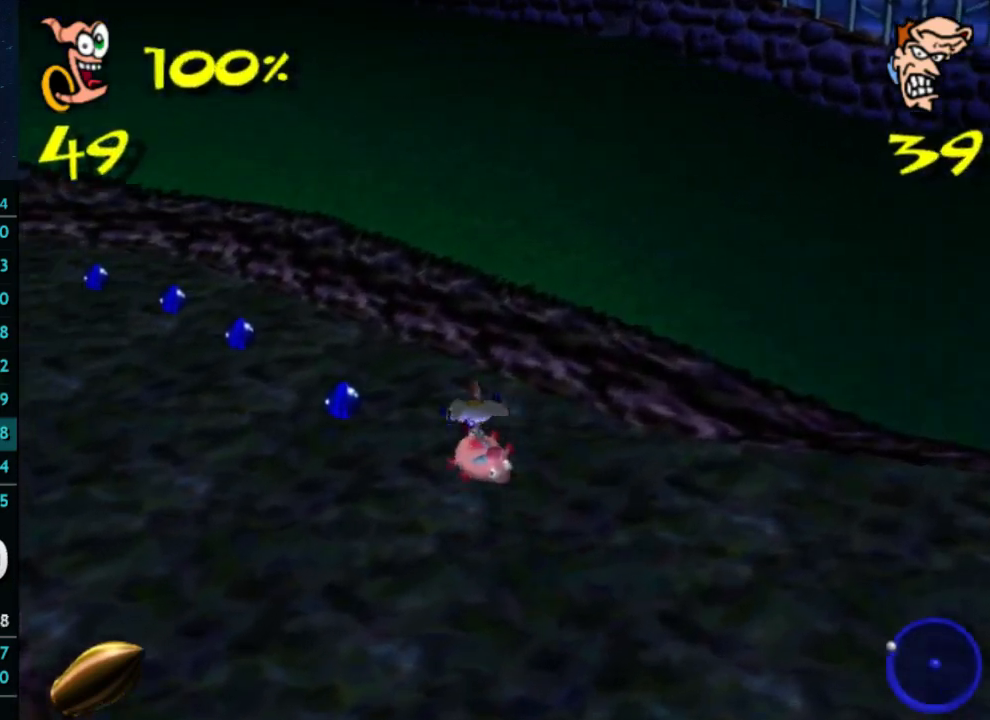
{"buttons": [], "left_stick": "up-left", "right_stick": "center", "button_events": []}
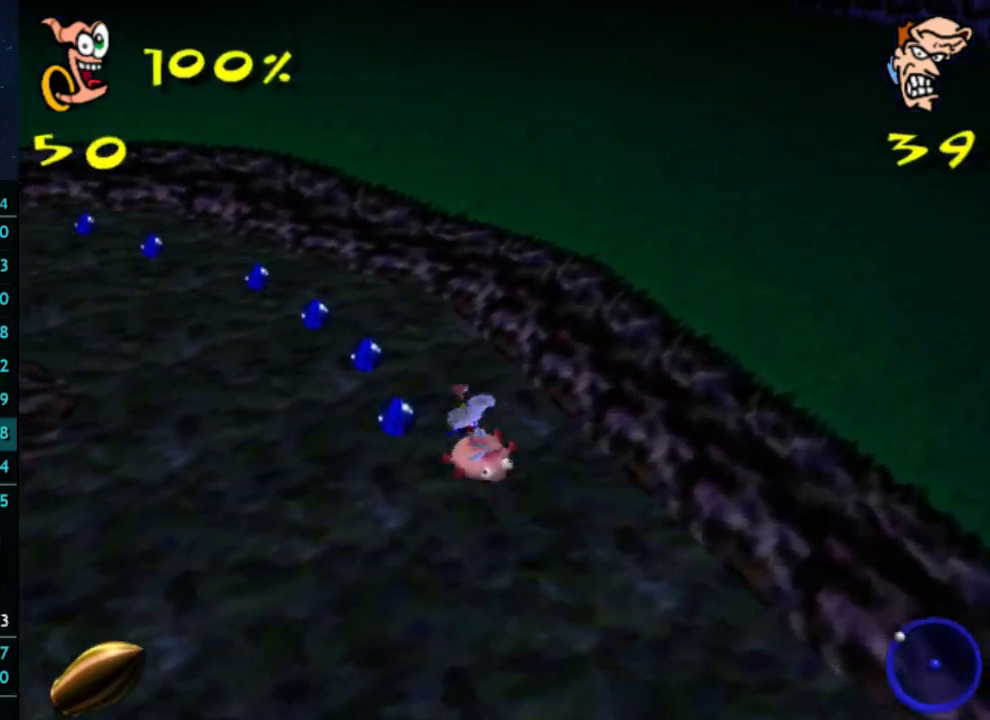
{"buttons": [], "left_stick": "up-right", "right_stick": "center", "button_events": []}